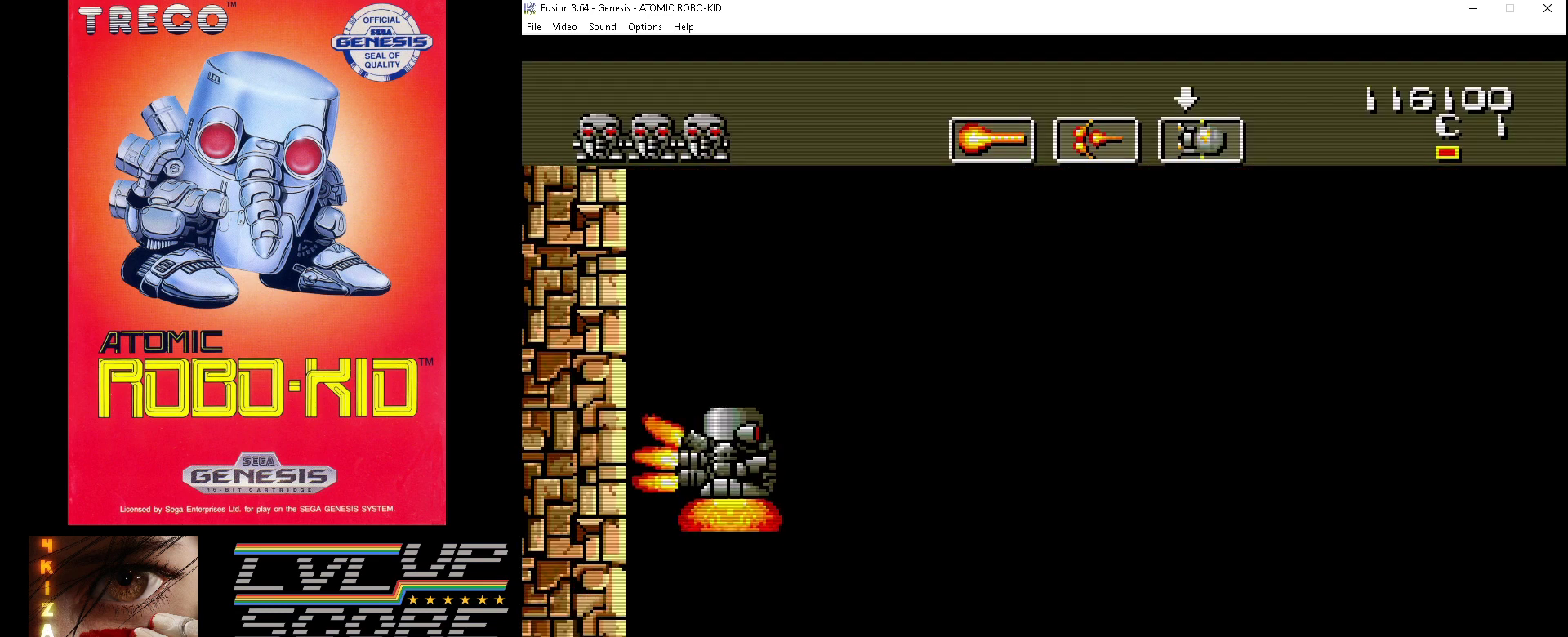
Gameplay with a controller (Xbox layout); each line is a JSON object with the inputs held at the frame after it. "events" lists button and stick changes between this image and that frame as [ms after this image, input, new state], when the widget could be followed in between. Not read: HOME L1 L2 L3 R1 R2 R3.
{"buttons": ["DPAD_UP"], "events": [[67, "B", "up"]]}
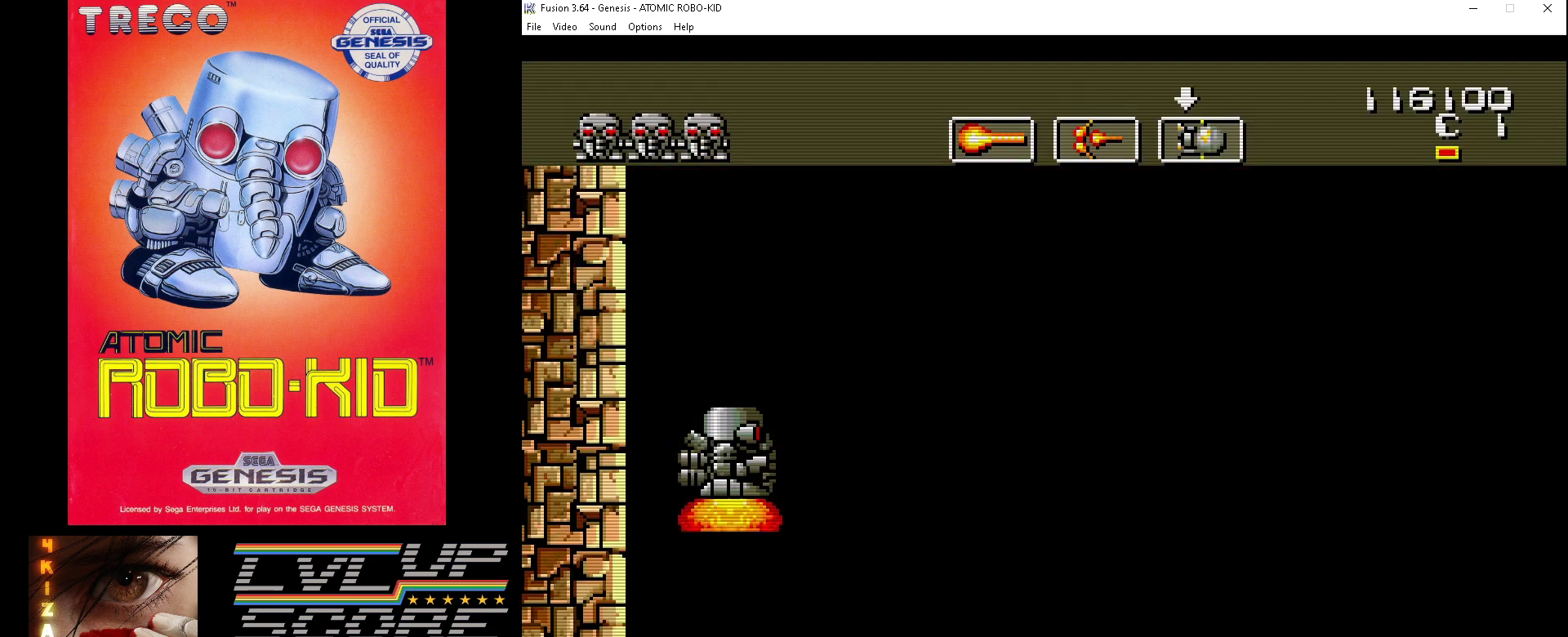
{"buttons": ["DPAD_UP"], "events": [[167, "B", "down"], [233, "B", "up"]]}
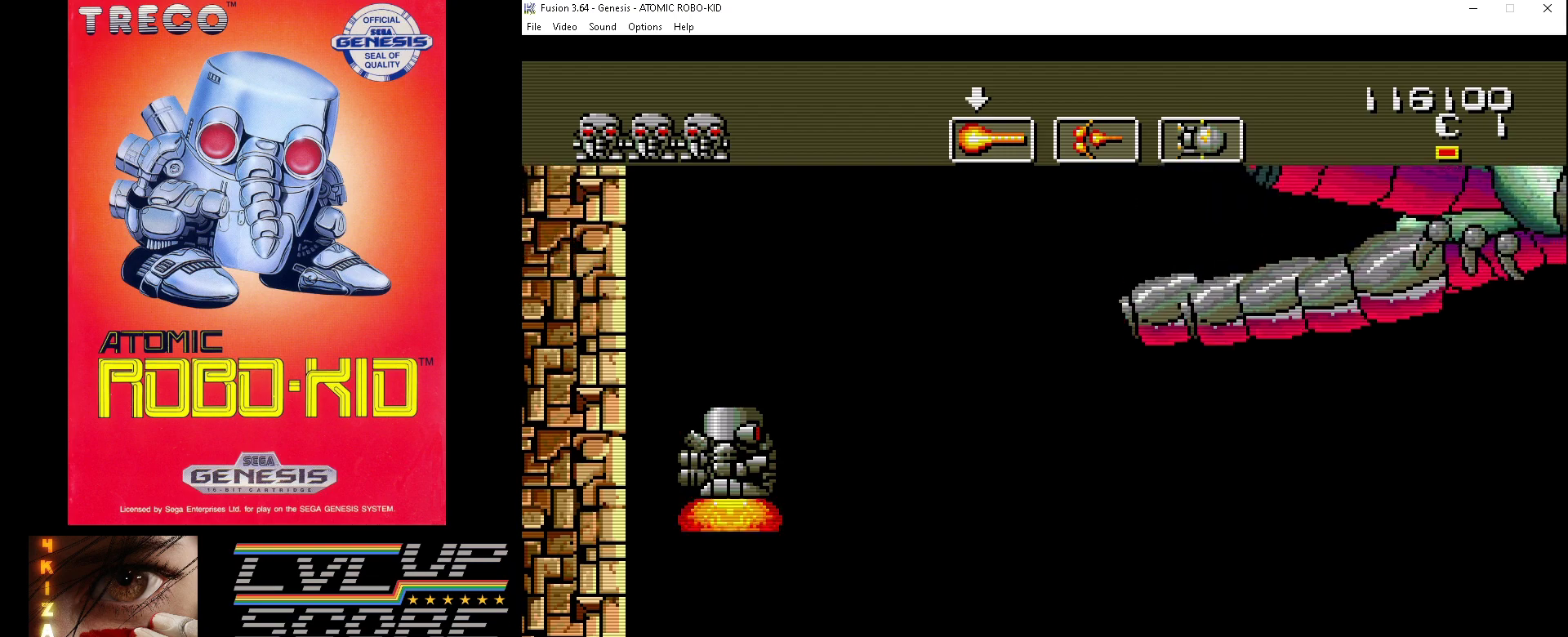
{"buttons": ["DPAD_UP"], "events": [[100, "A", "down"], [167, "A", "up"], [267, "A", "down"], [333, "A", "up"], [400, "A", "down"], [467, "A", "up"]]}
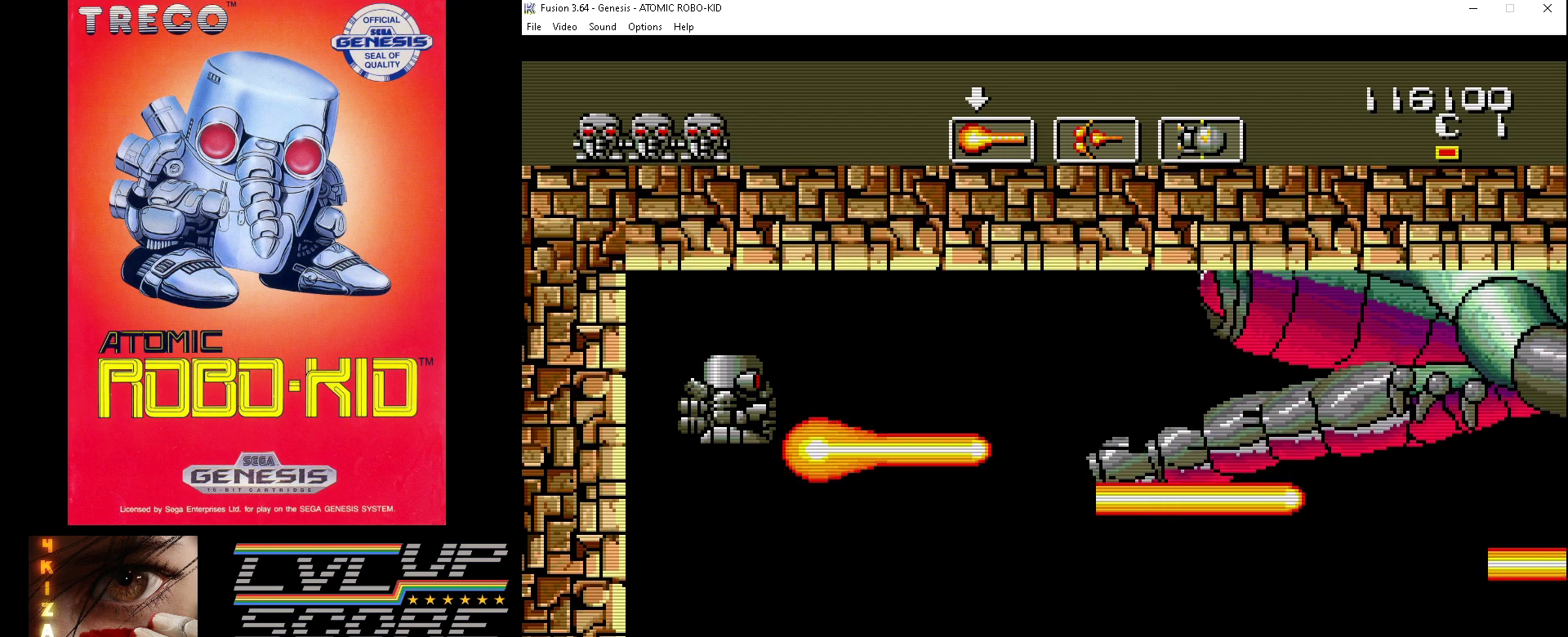
{"buttons": ["A"], "events": [[33, "A", "down"], [133, "A", "up"], [133, "DPAD_UP", "up"], [167, "A", "down"], [267, "A", "up"], [300, "A", "down"], [400, "A", "up"], [467, "A", "down"]]}
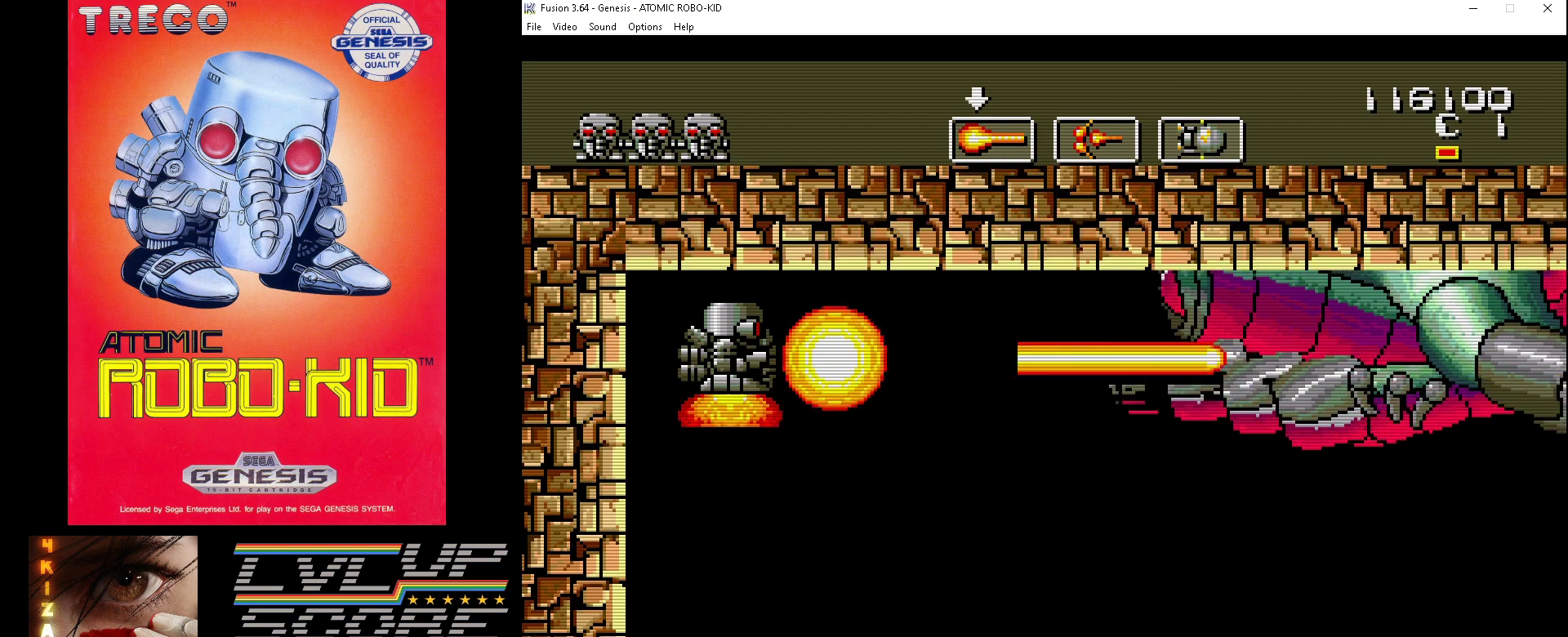
{"buttons": ["DPAD_DOWN"], "events": [[67, "A", "up"], [100, "A", "down"], [200, "A", "up"], [233, "DPAD_DOWN", "down"], [267, "A", "down"], [367, "A", "up"], [400, "A", "down"], [500, "A", "up"]]}
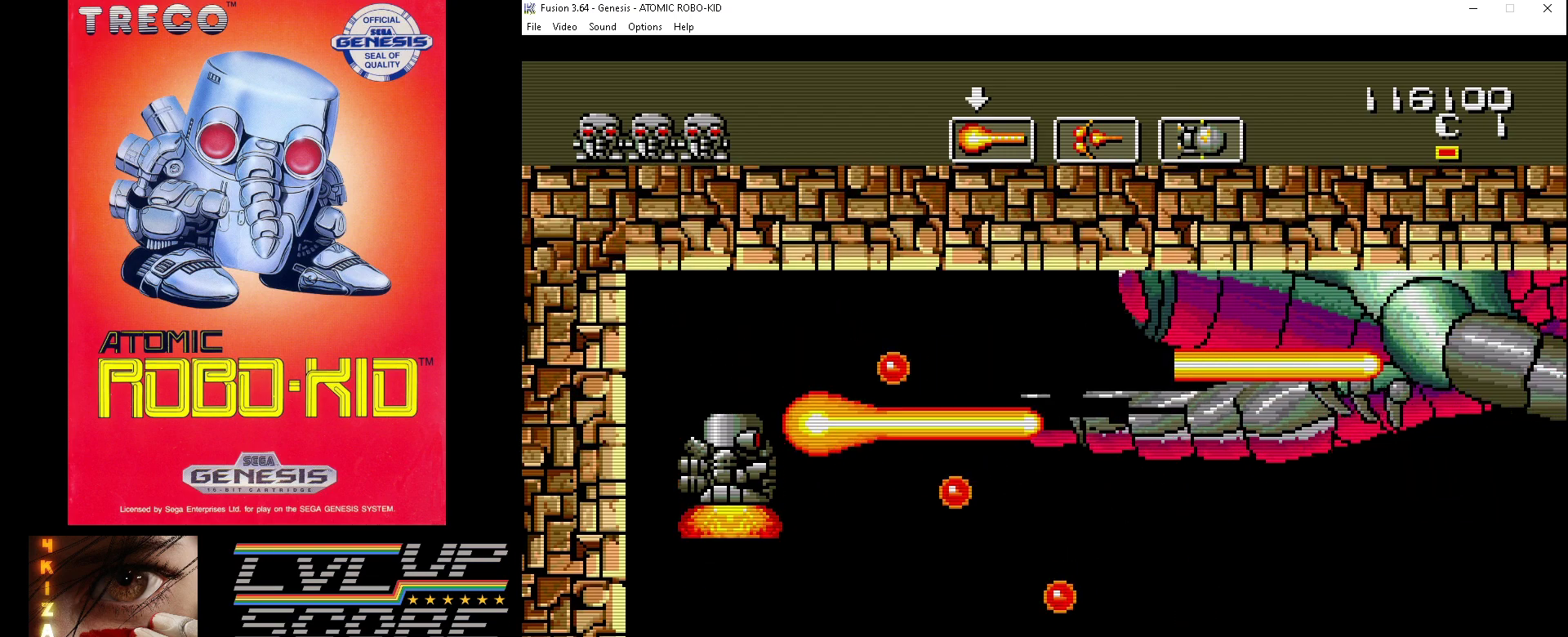
{"buttons": ["DPAD_DOWN"], "events": [[67, "A", "down"], [167, "A", "up"], [200, "A", "down"], [300, "A", "up"], [367, "A", "down"], [467, "A", "up"]]}
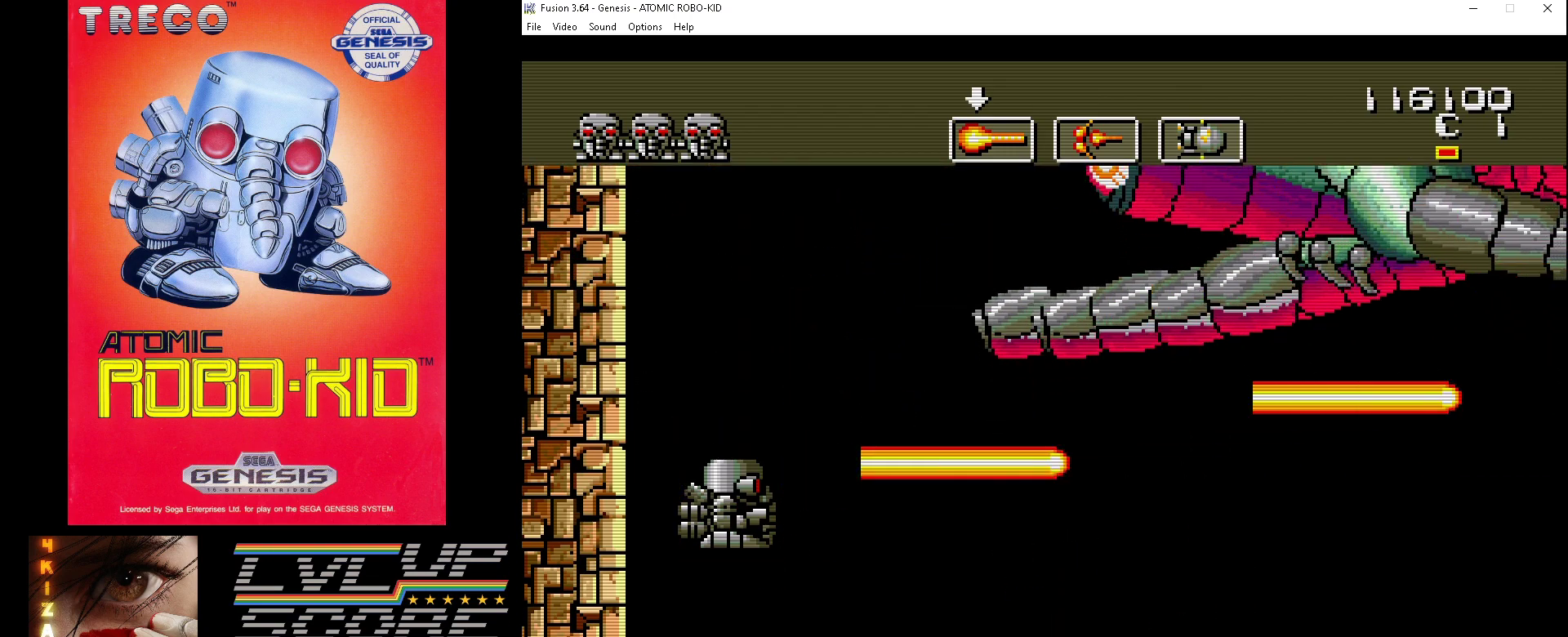
{"buttons": ["DPAD_DOWN"], "events": [[100, "A", "down"], [200, "A", "up"], [300, "A", "down"], [367, "A", "up"]]}
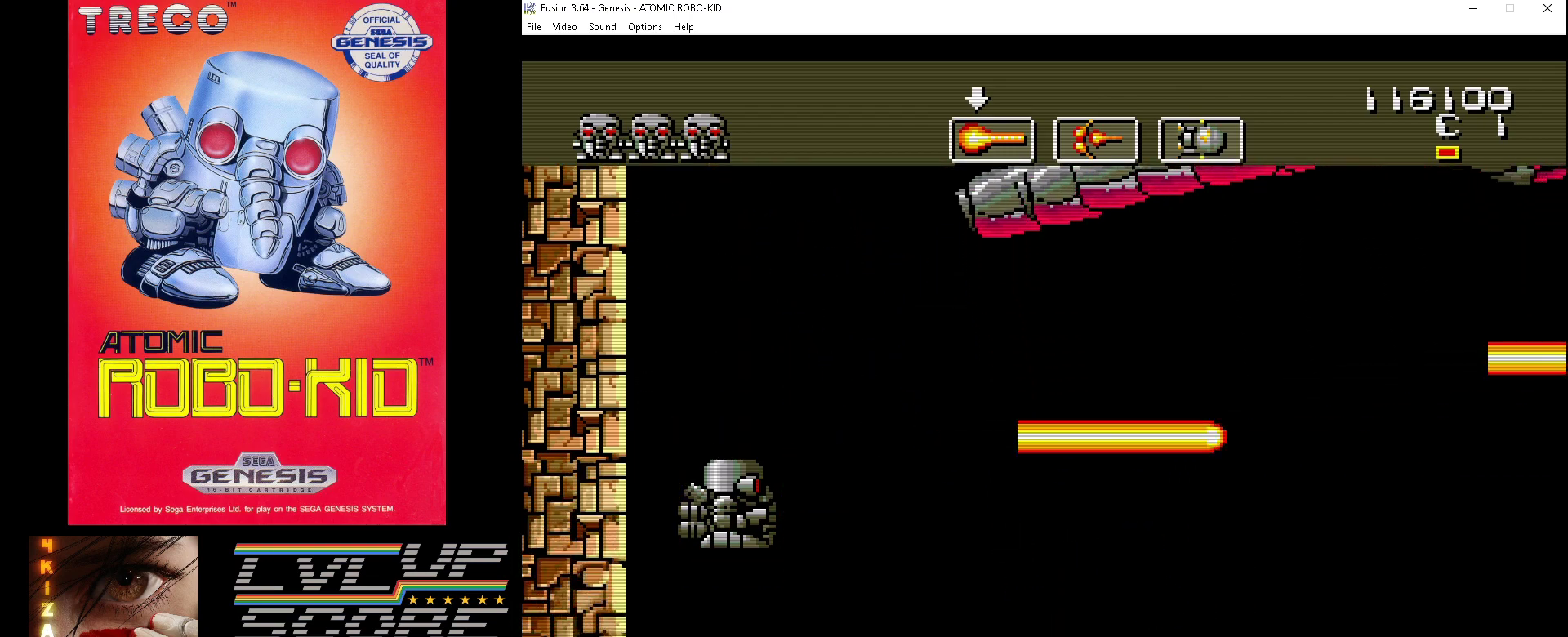
{"buttons": ["DPAD_DOWN", "DPAD_RIGHT"], "events": [[67, "DPAD_RIGHT", "down"]]}
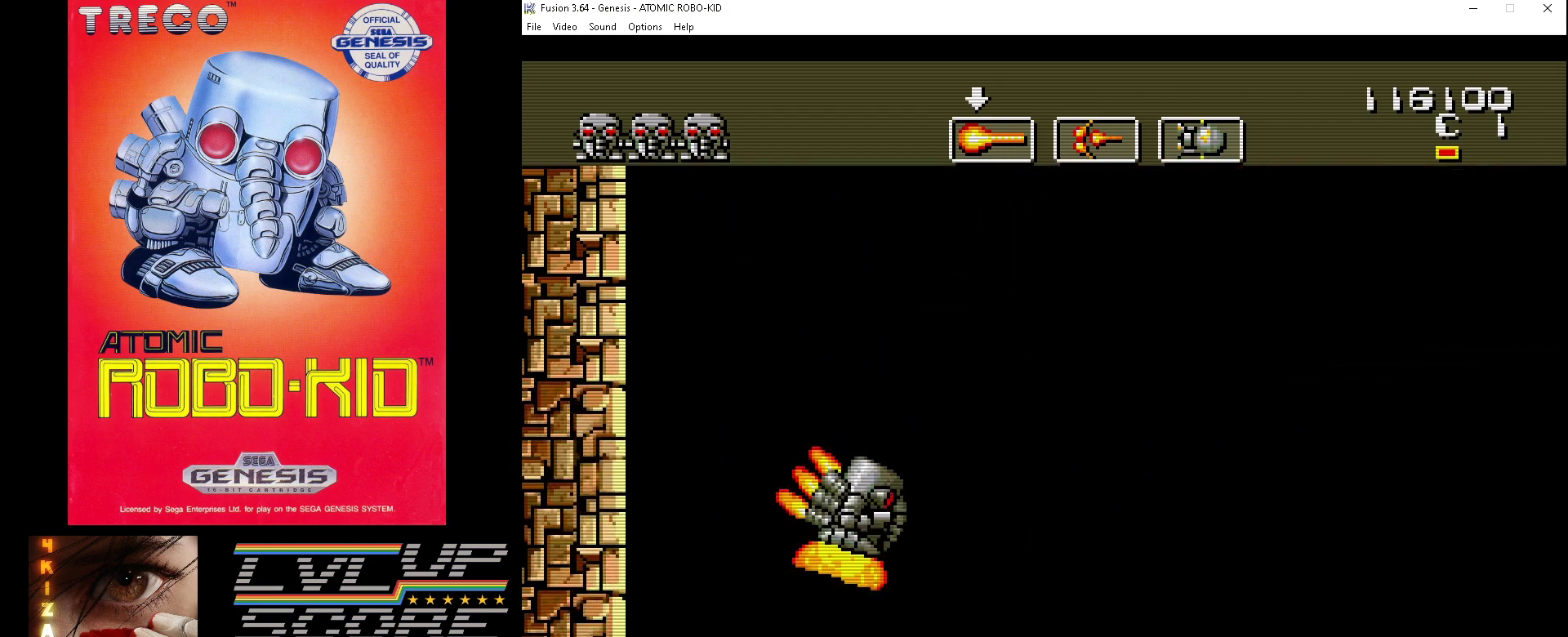
{"buttons": ["DPAD_UP", "DPAD_RIGHT"], "events": [[267, "DPAD_RIGHT", "up"], [300, "DPAD_LEFT", "down"], [367, "DPAD_DOWN", "up"], [433, "DPAD_UP", "down"], [467, "DPAD_LEFT", "up"], [500, "DPAD_RIGHT", "down"]]}
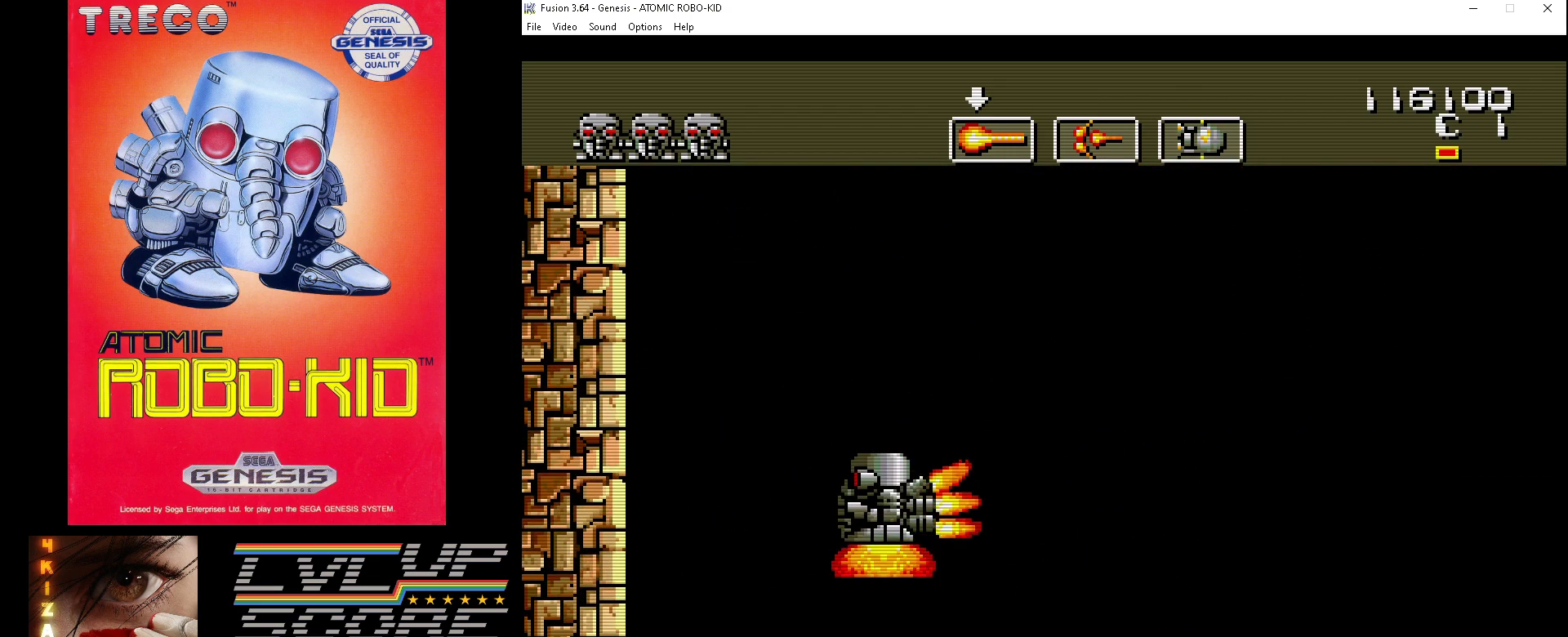
{"buttons": ["DPAD_DOWN", "DPAD_RIGHT"], "events": [[433, "DPAD_UP", "up"], [500, "DPAD_DOWN", "down"]]}
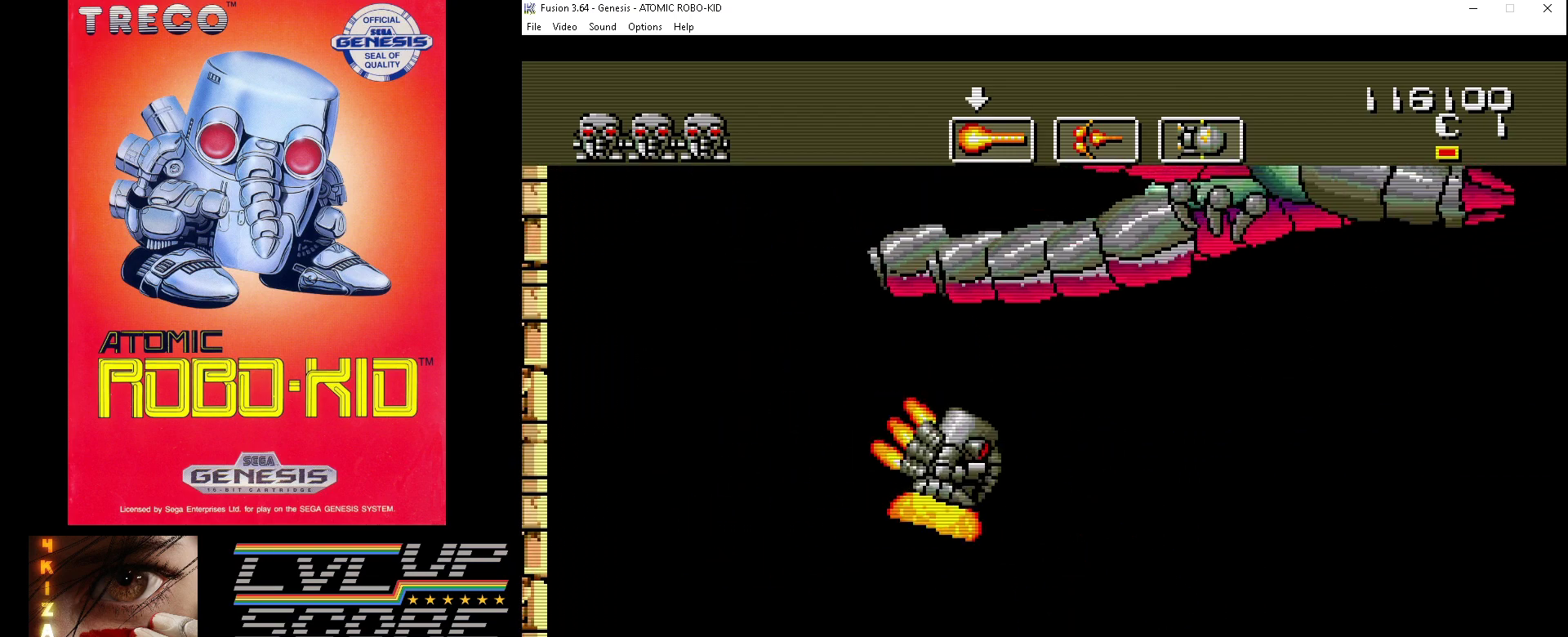
{"buttons": ["DPAD_DOWN", "DPAD_RIGHT"], "events": []}
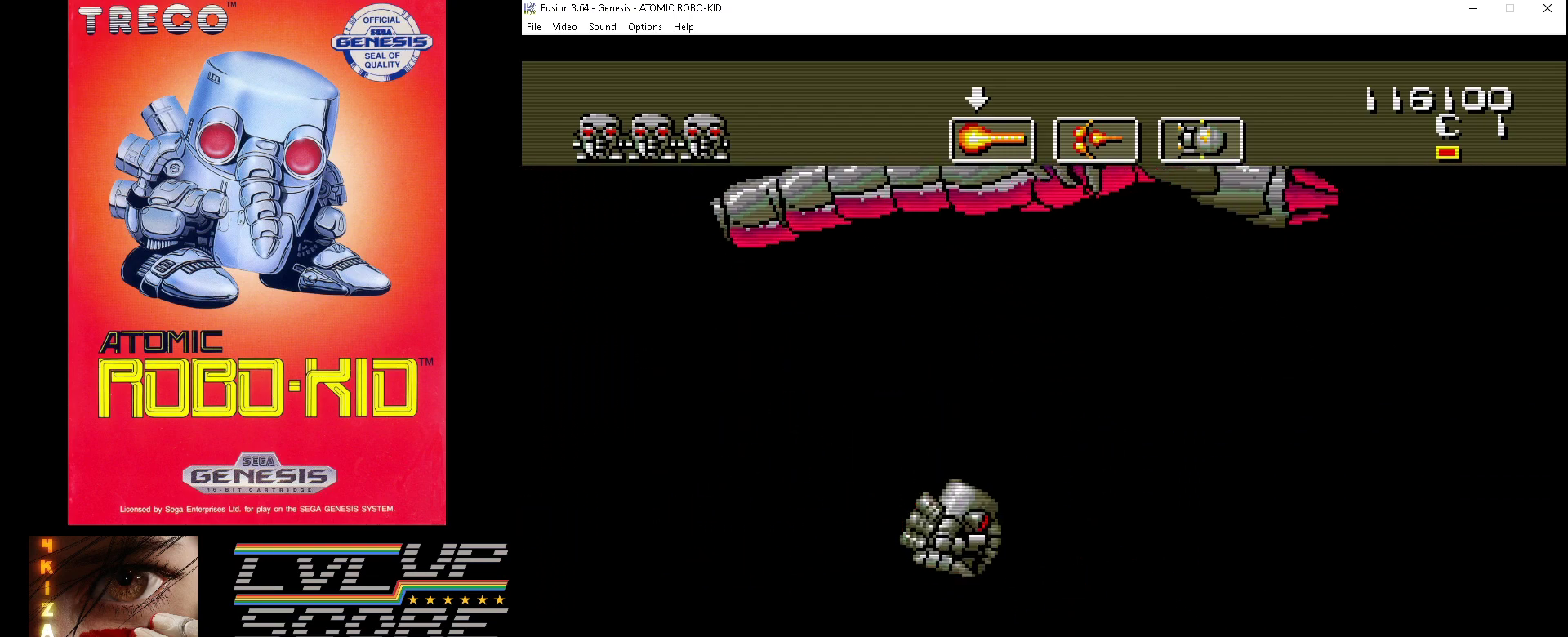
{"buttons": ["DPAD_RIGHT"], "events": [[33, "DPAD_DOWN", "up"]]}
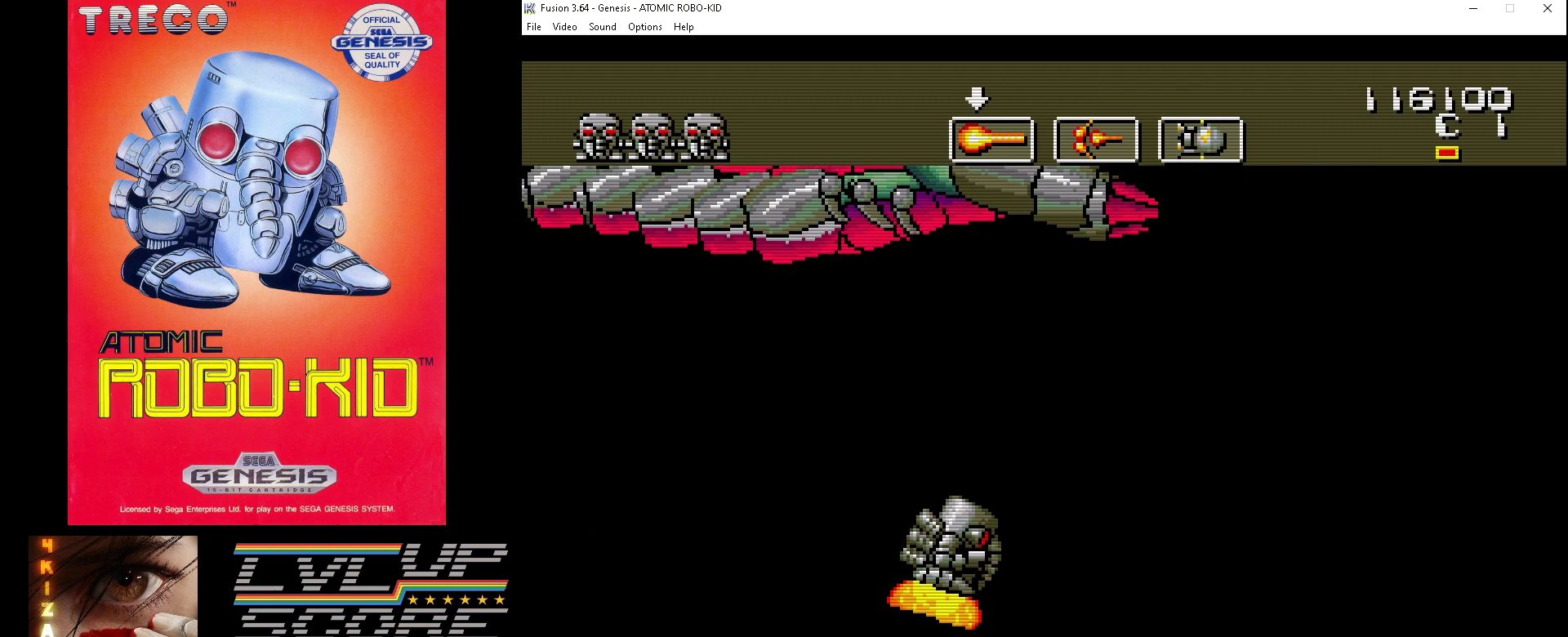
{"buttons": ["DPAD_RIGHT"], "events": []}
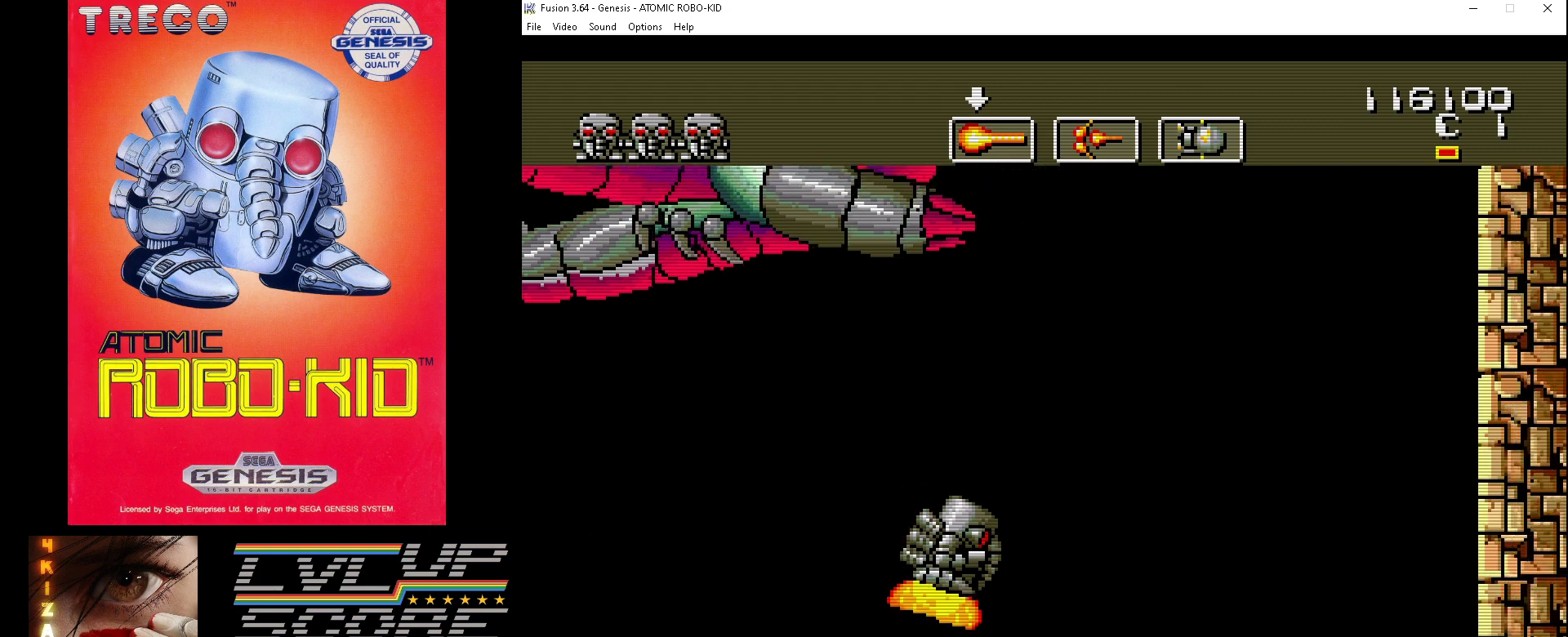
{"buttons": ["DPAD_UP", "DPAD_RIGHT"], "events": [[133, "DPAD_UP", "down"]]}
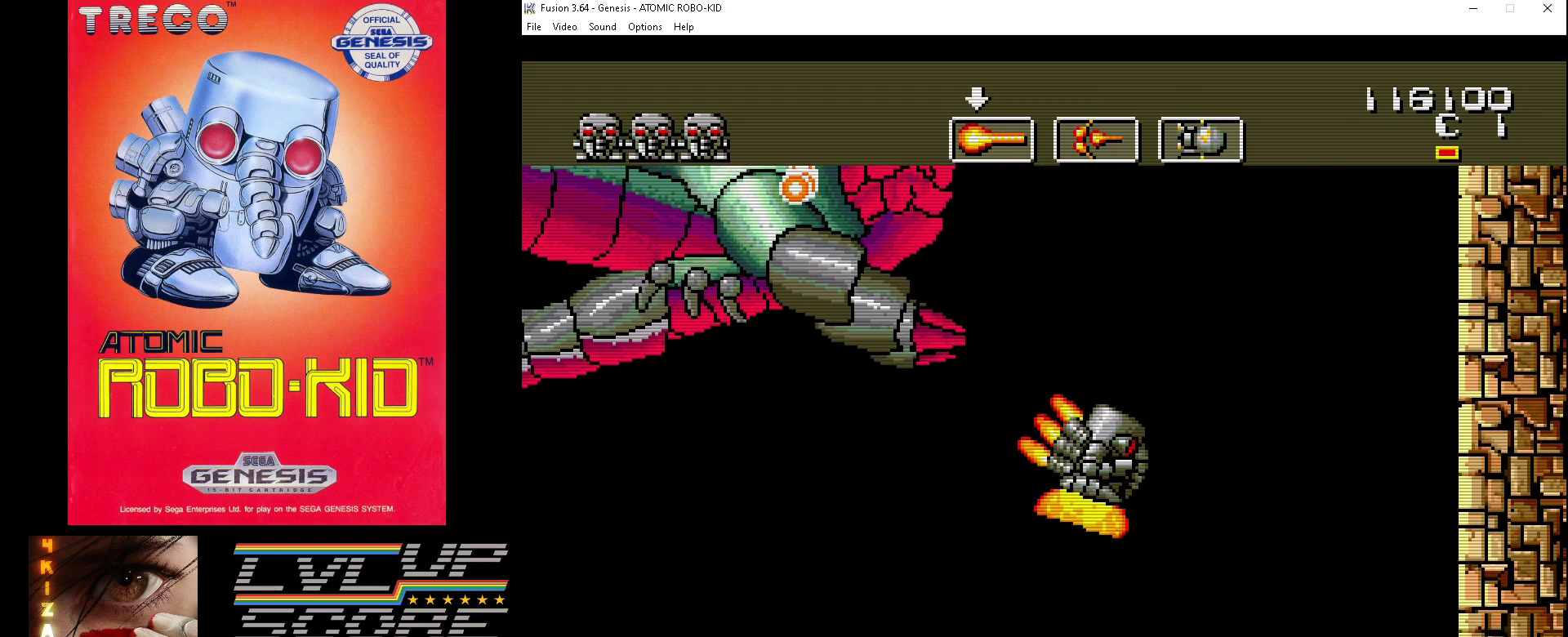
{"buttons": ["DPAD_UP", "DPAD_RIGHT"], "events": []}
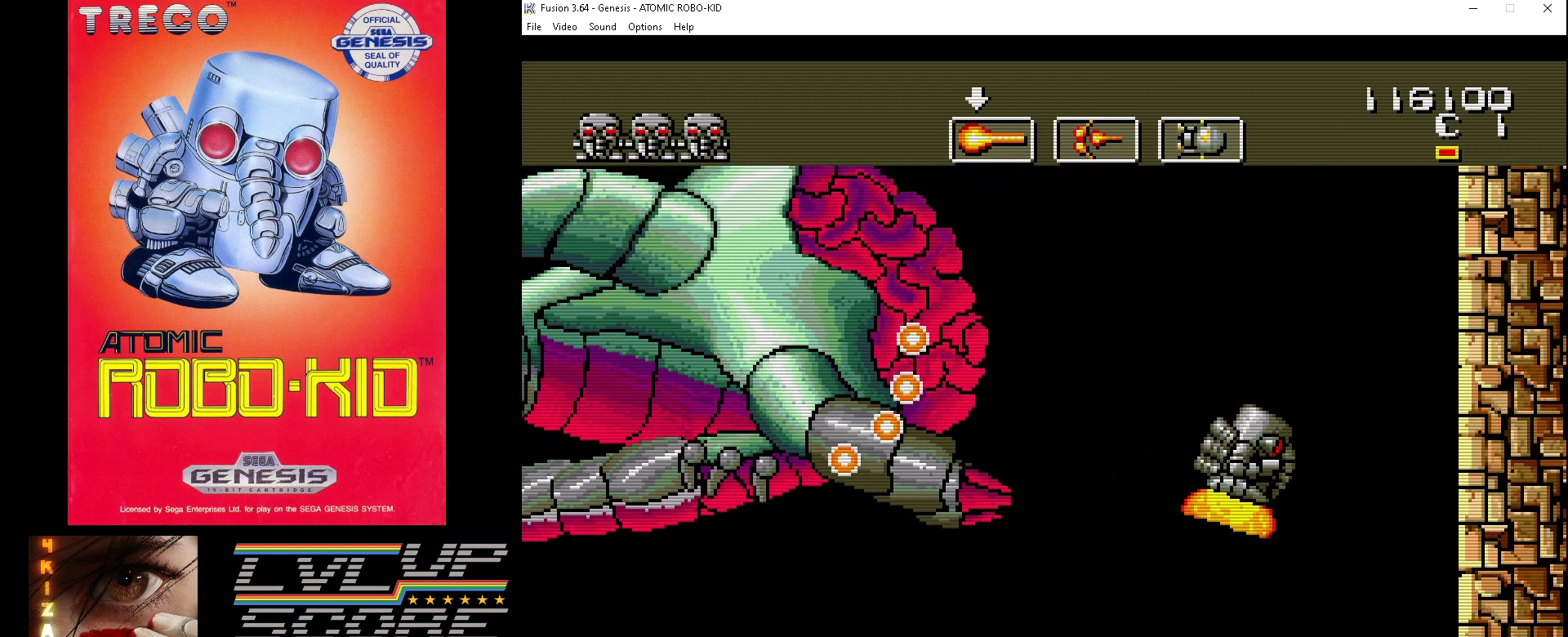
{"buttons": ["A"], "events": [[267, "DPAD_LEFT", "down"], [267, "DPAD_RIGHT", "up"], [300, "DPAD_UP", "up"], [333, "A", "down"], [367, "DPAD_LEFT", "up"], [400, "A", "up"], [467, "A", "down"]]}
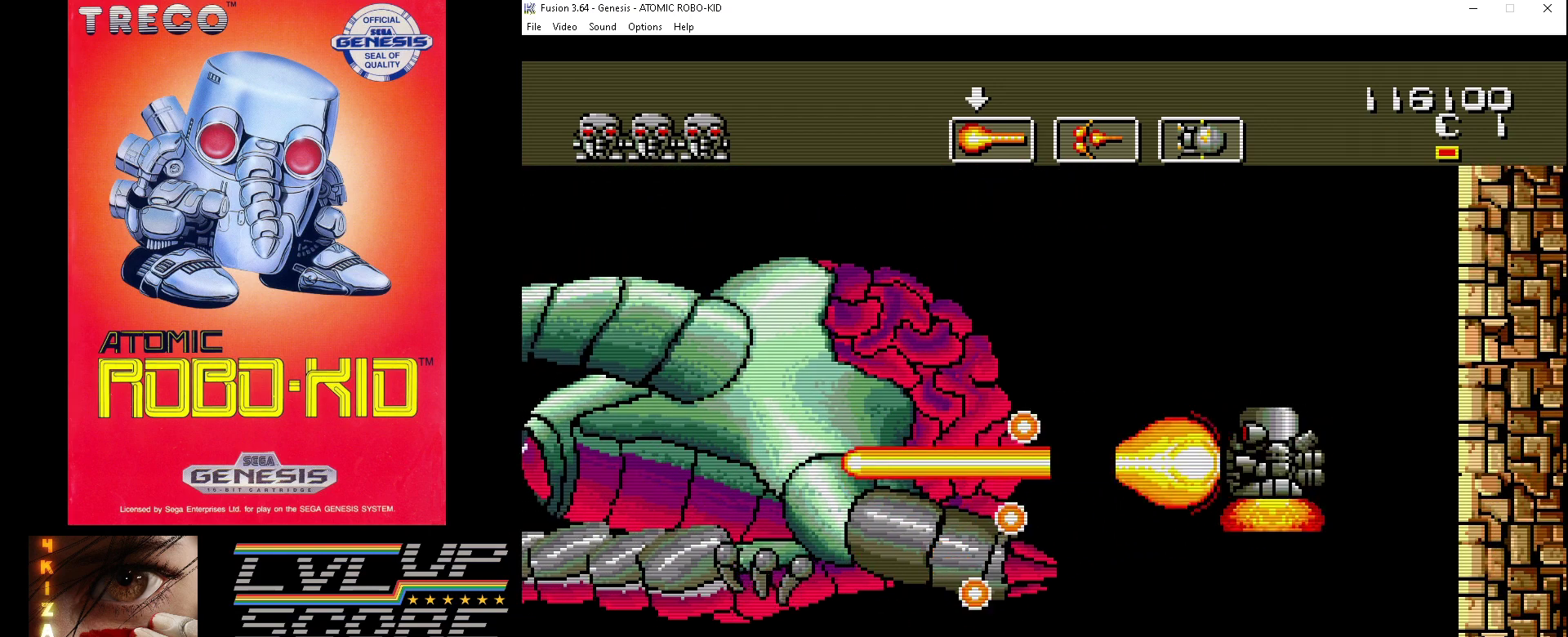
{"buttons": ["DPAD_UP", "DPAD_RIGHT"], "events": [[33, "A", "up"], [100, "A", "down"], [167, "A", "up"], [233, "A", "down"], [267, "DPAD_RIGHT", "down"], [267, "DPAD_UP", "down"], [300, "A", "up"], [367, "A", "down"], [500, "A", "up"]]}
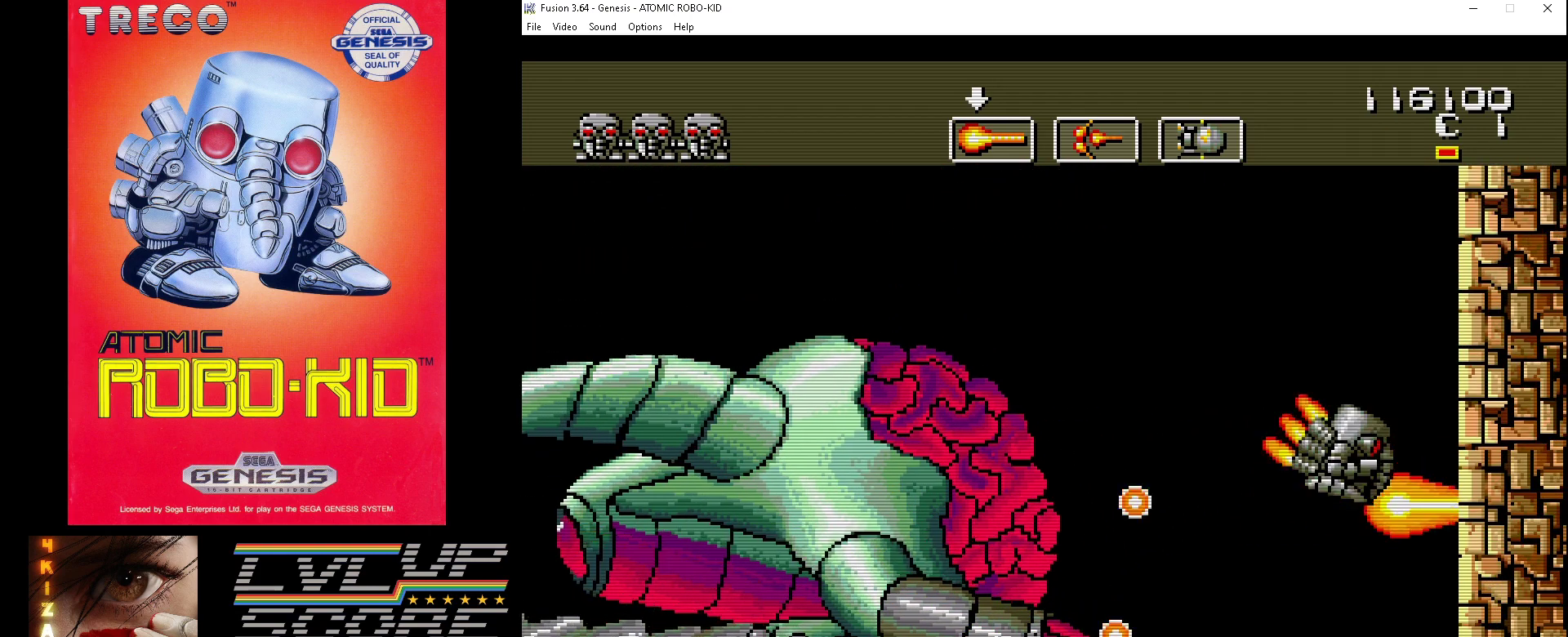
{"buttons": [], "events": [[100, "DPAD_RIGHT", "up"], [133, "DPAD_LEFT", "down"], [200, "A", "down"], [300, "A", "up"], [300, "DPAD_LEFT", "up"], [367, "A", "down"], [400, "DPAD_UP", "up"], [467, "A", "up"]]}
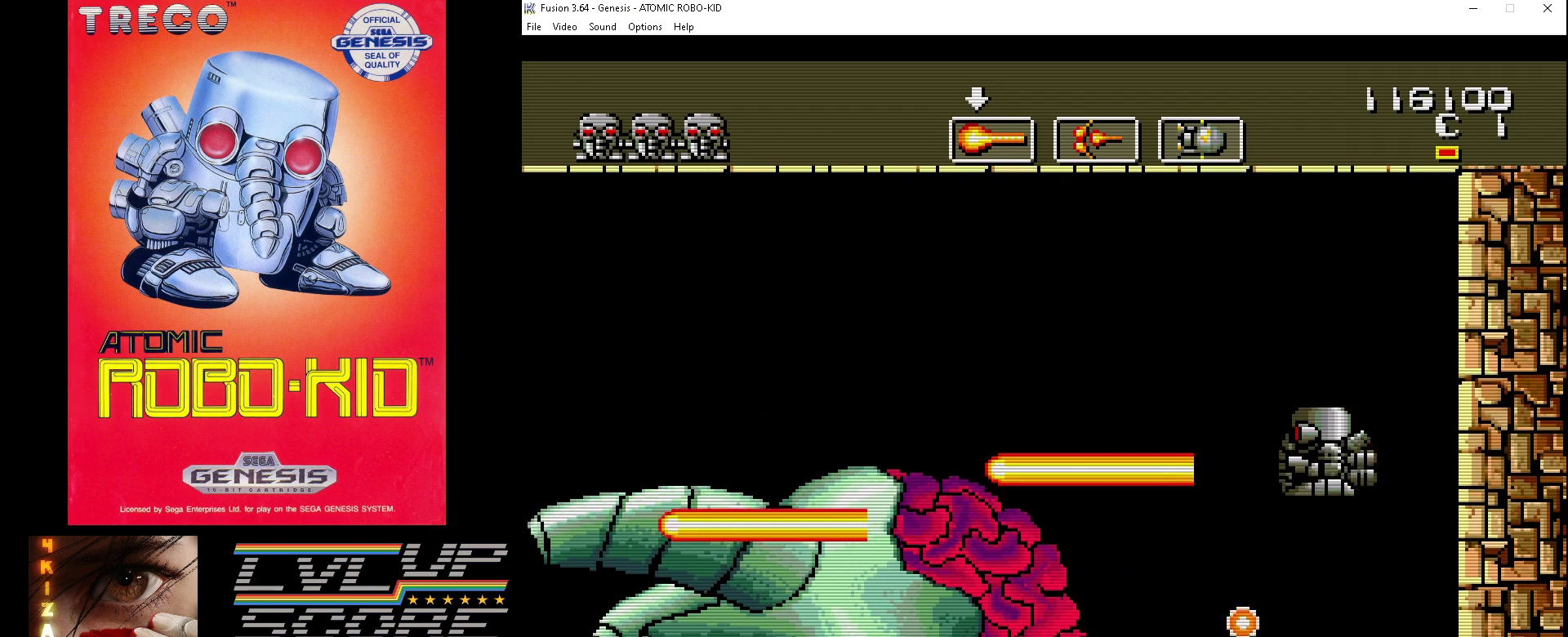
{"buttons": [], "events": [[33, "A", "down"], [100, "DPAD_LEFT", "down"], [100, "DPAD_UP", "down"], [133, "A", "up"], [233, "DPAD_LEFT", "up"], [267, "DPAD_UP", "up"]]}
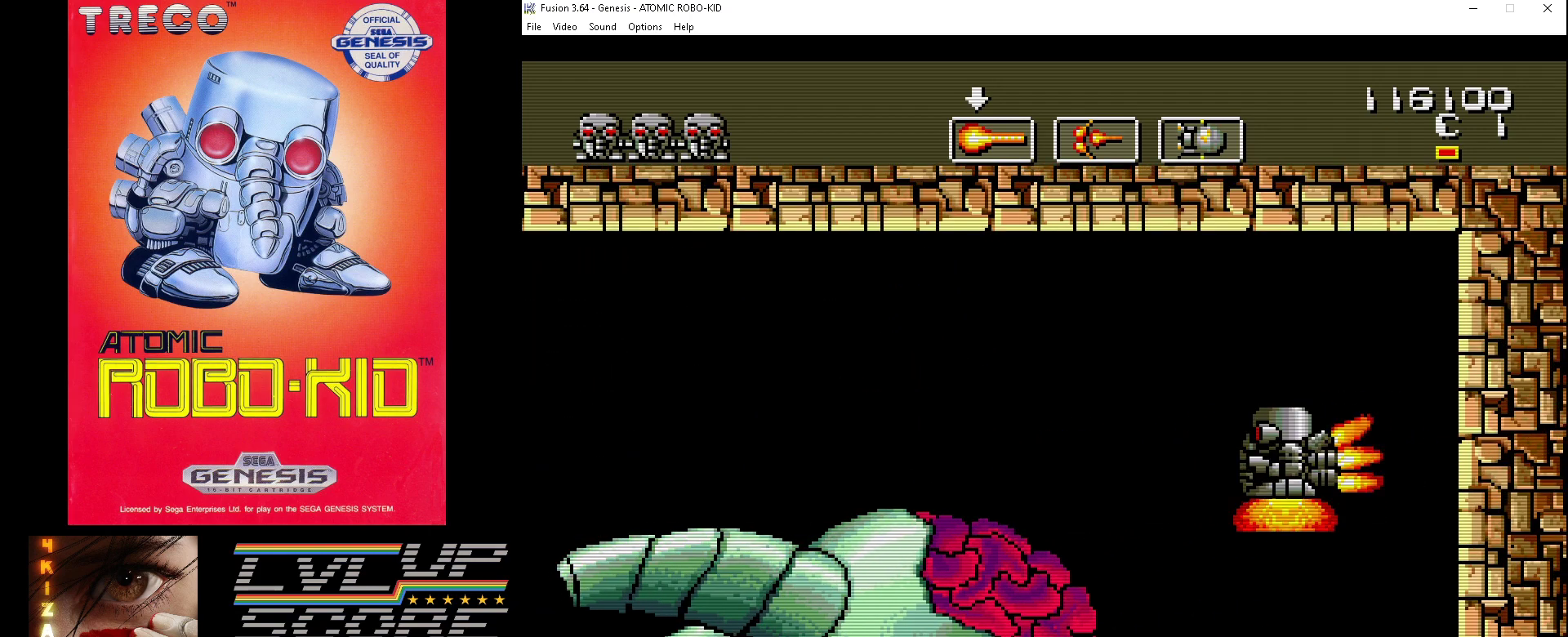
{"buttons": ["DPAD_DOWN", "DPAD_RIGHT"], "events": [[33, "DPAD_DOWN", "down"], [333, "DPAD_RIGHT", "down"]]}
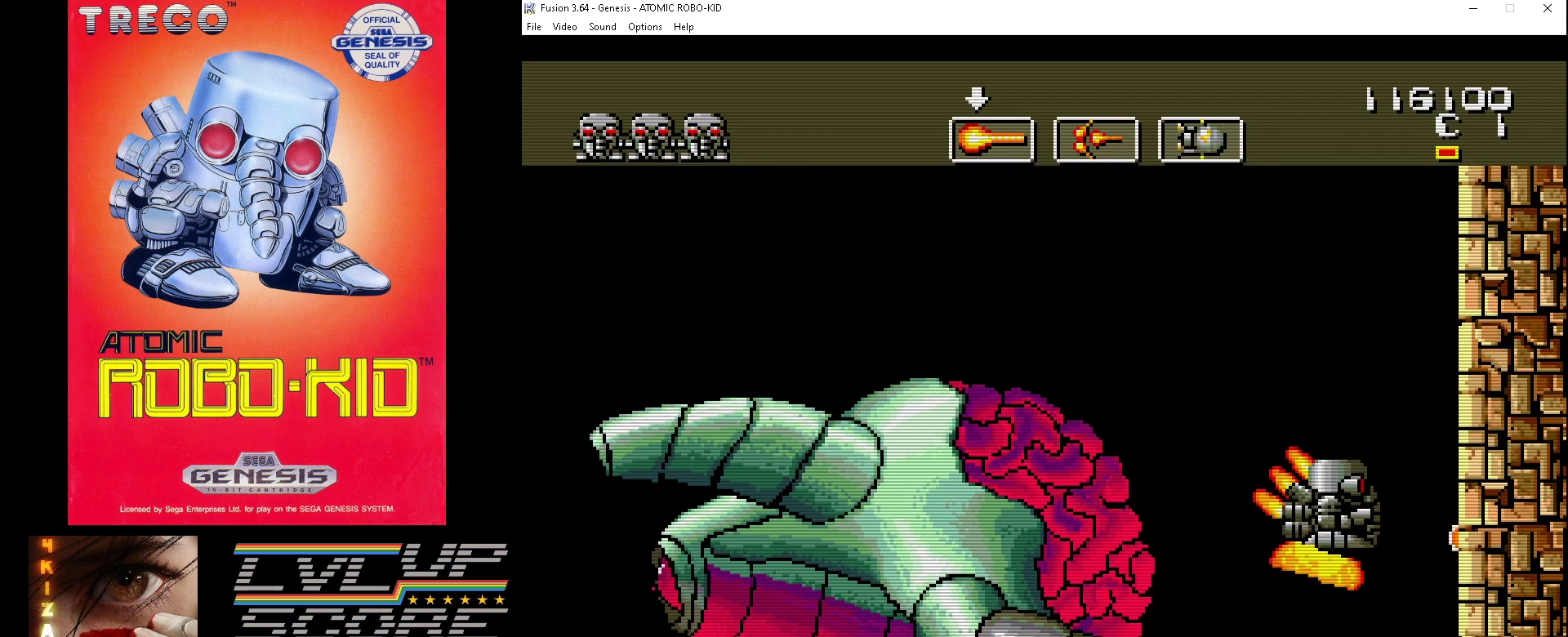
{"buttons": [], "events": [[67, "DPAD_RIGHT", "up"], [100, "DPAD_DOWN", "up"], [100, "DPAD_LEFT", "down"], [133, "A", "down"], [200, "A", "up"], [200, "DPAD_LEFT", "up"], [267, "A", "down"], [333, "A", "up"], [400, "A", "down"], [500, "A", "up"]]}
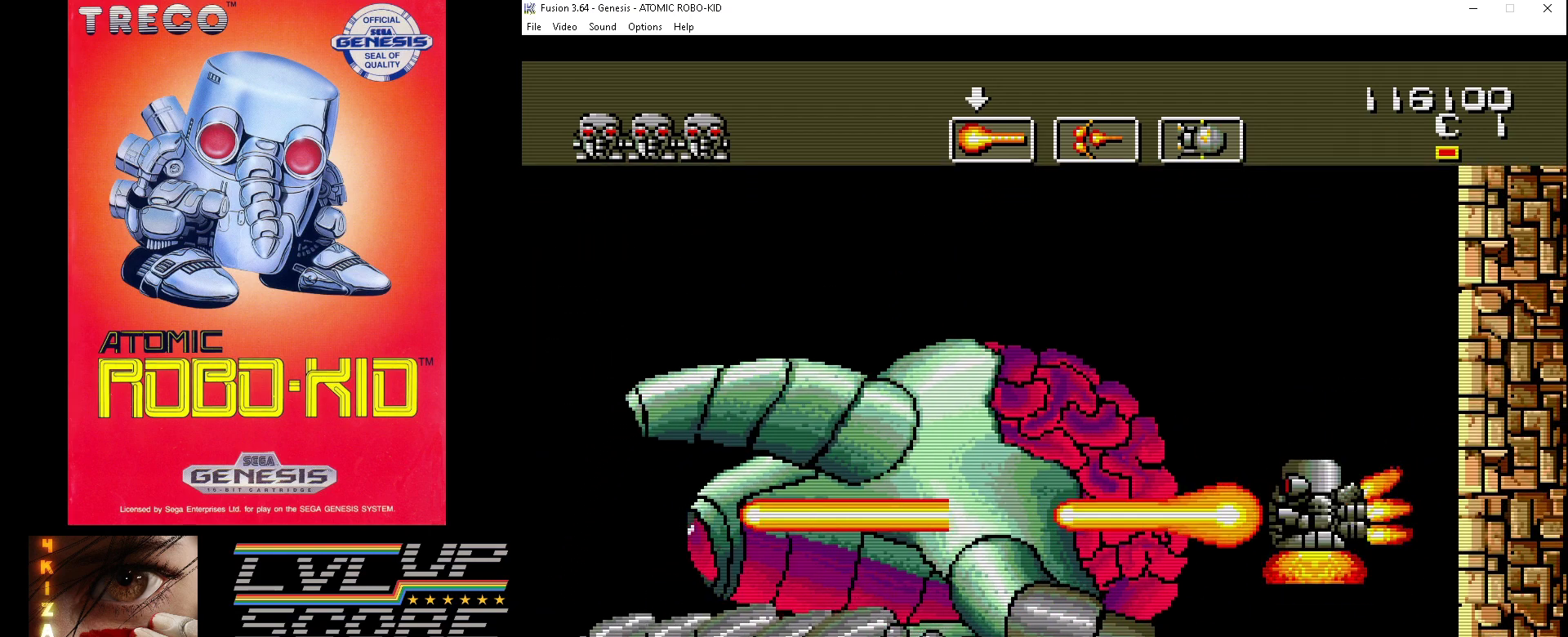
{"buttons": ["DPAD_DOWN", "DPAD_RIGHT"], "events": [[33, "A", "down"], [133, "DPAD_DOWN", "down"], [133, "DPAD_RIGHT", "down"], [300, "A", "up"]]}
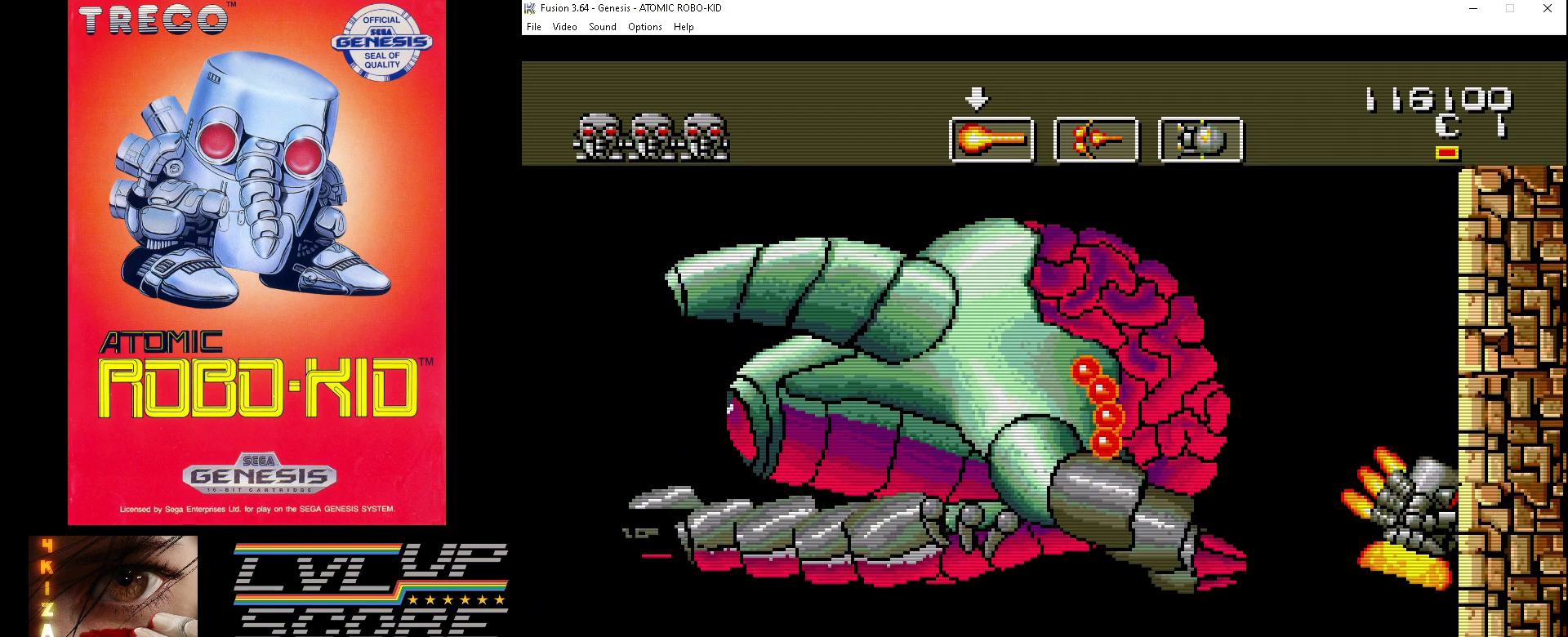
{"buttons": ["DPAD_DOWN", "DPAD_LEFT"], "events": [[300, "DPAD_RIGHT", "up"], [400, "DPAD_LEFT", "down"]]}
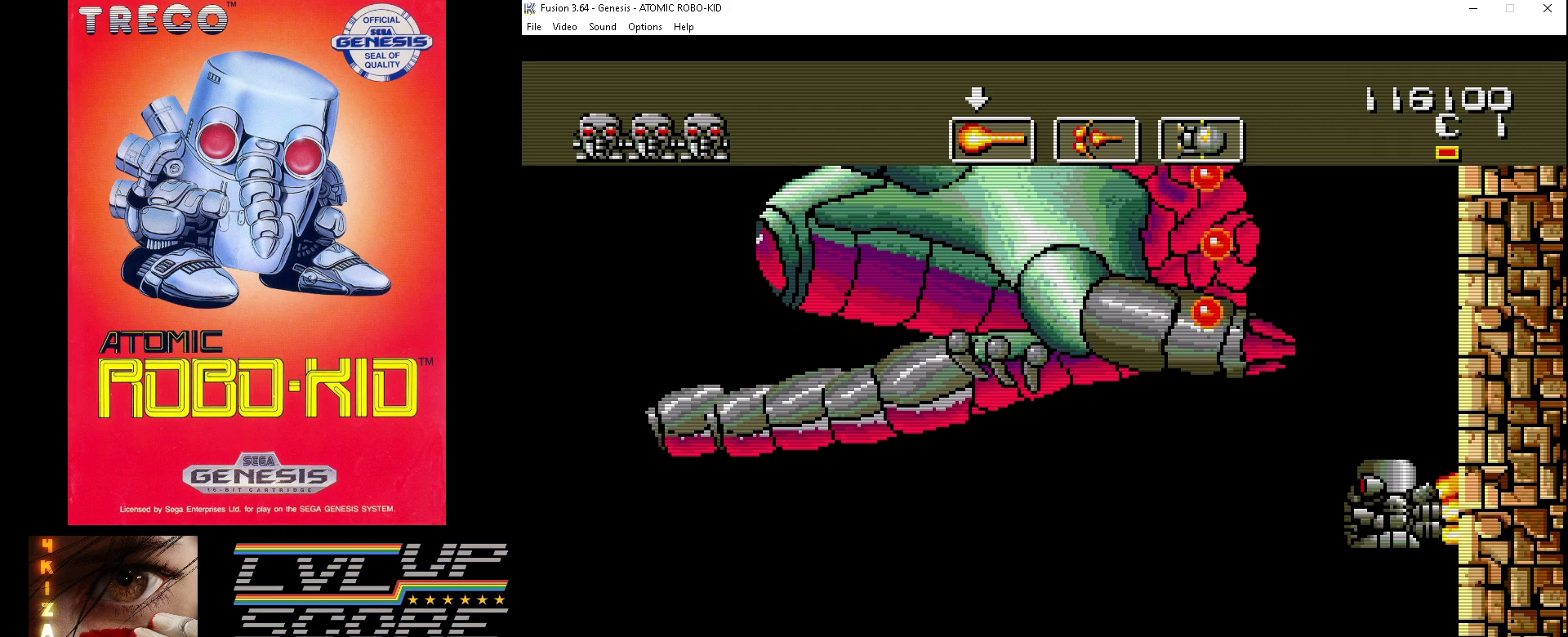
{"buttons": ["DPAD_LEFT"], "events": [[400, "DPAD_DOWN", "up"]]}
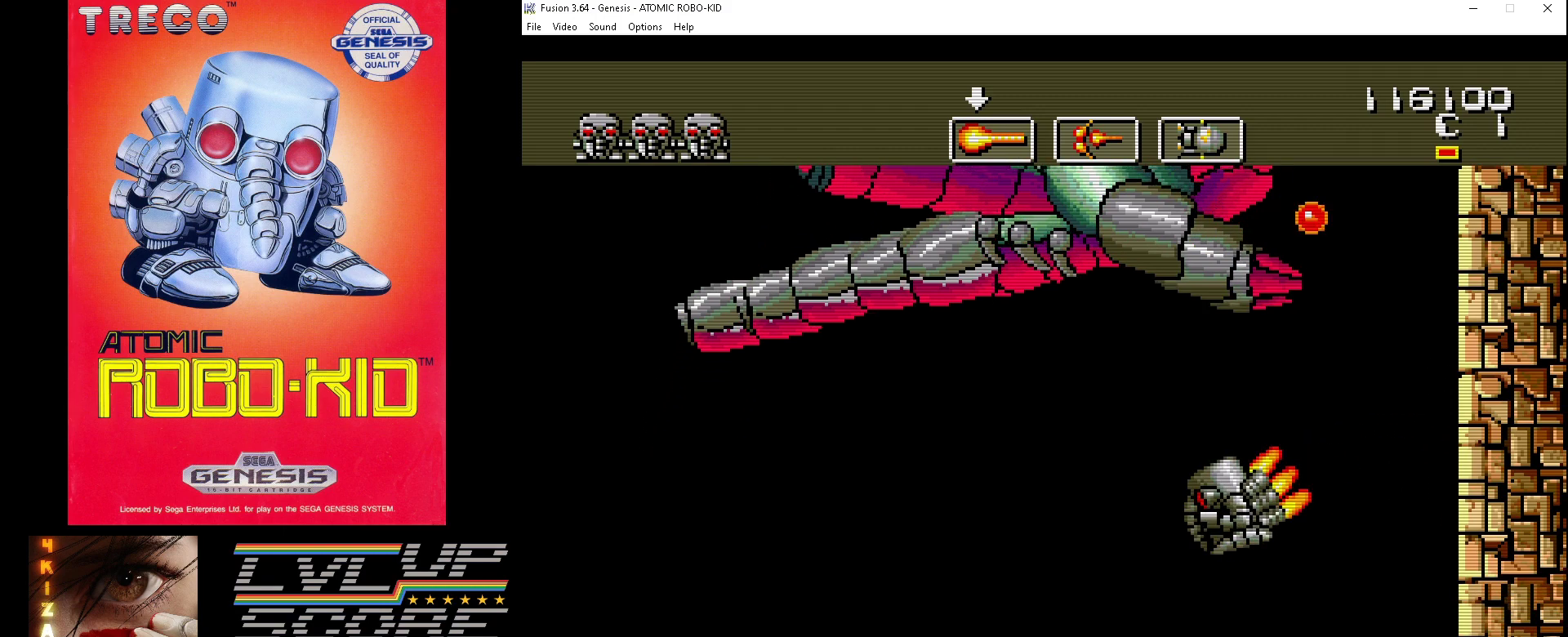
{"buttons": ["DPAD_LEFT"], "events": [[267, "DPAD_DOWN", "down"], [467, "DPAD_DOWN", "up"]]}
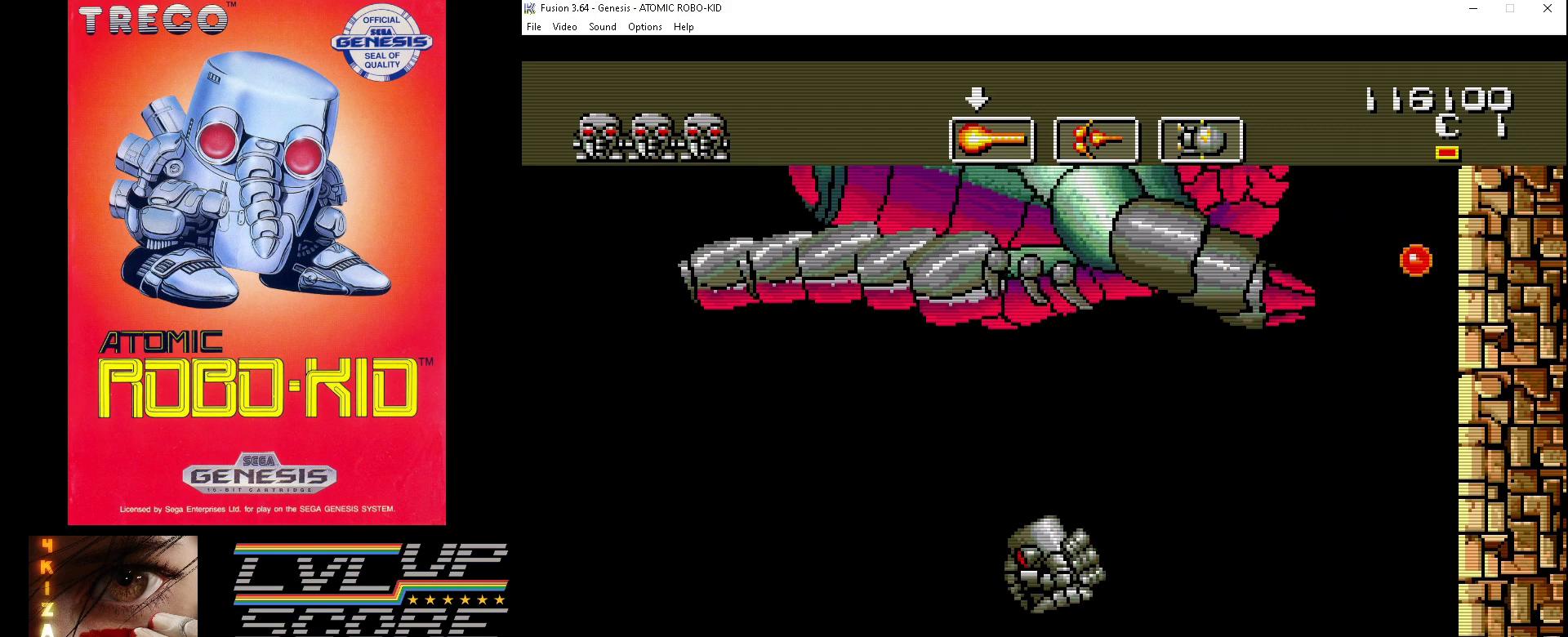
{"buttons": ["DPAD_LEFT"], "events": [[367, "DPAD_DOWN", "down"], [500, "DPAD_DOWN", "up"]]}
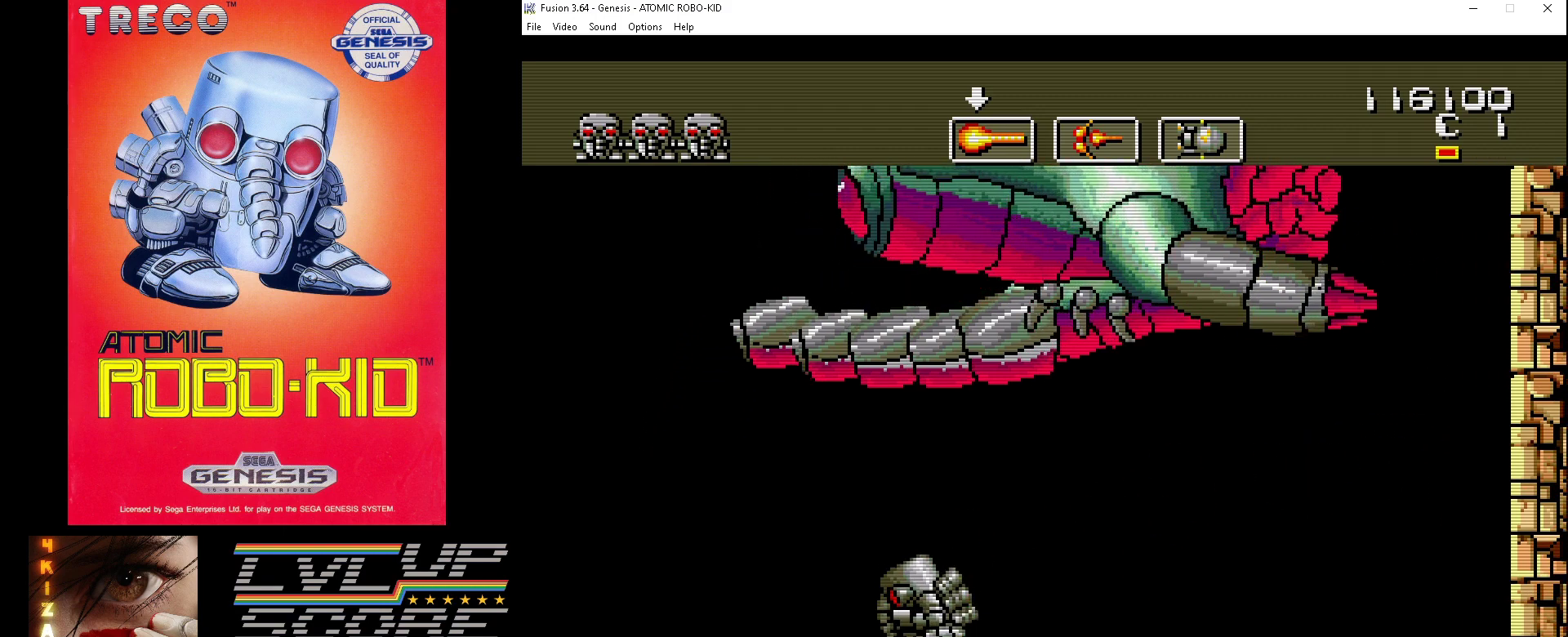
{"buttons": ["DPAD_LEFT"], "events": []}
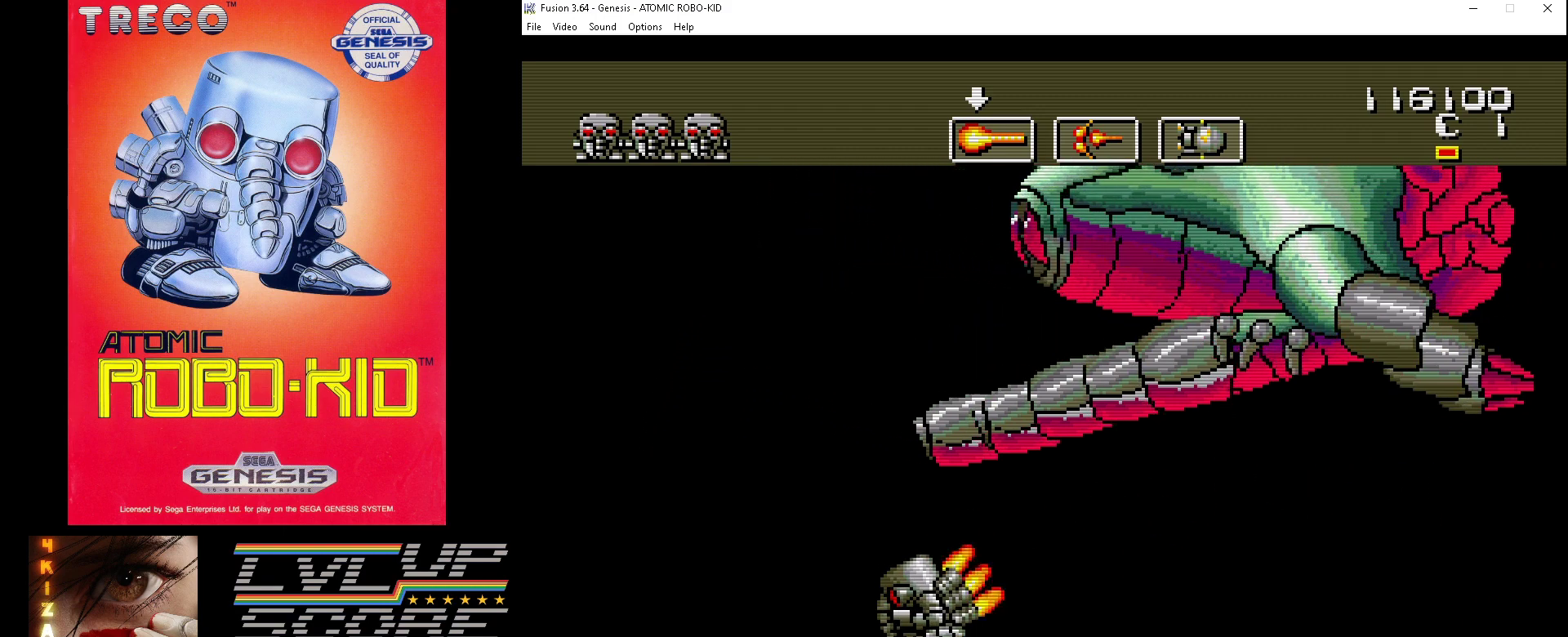
{"buttons": ["DPAD_UP", "DPAD_LEFT"], "events": [[433, "DPAD_UP", "down"]]}
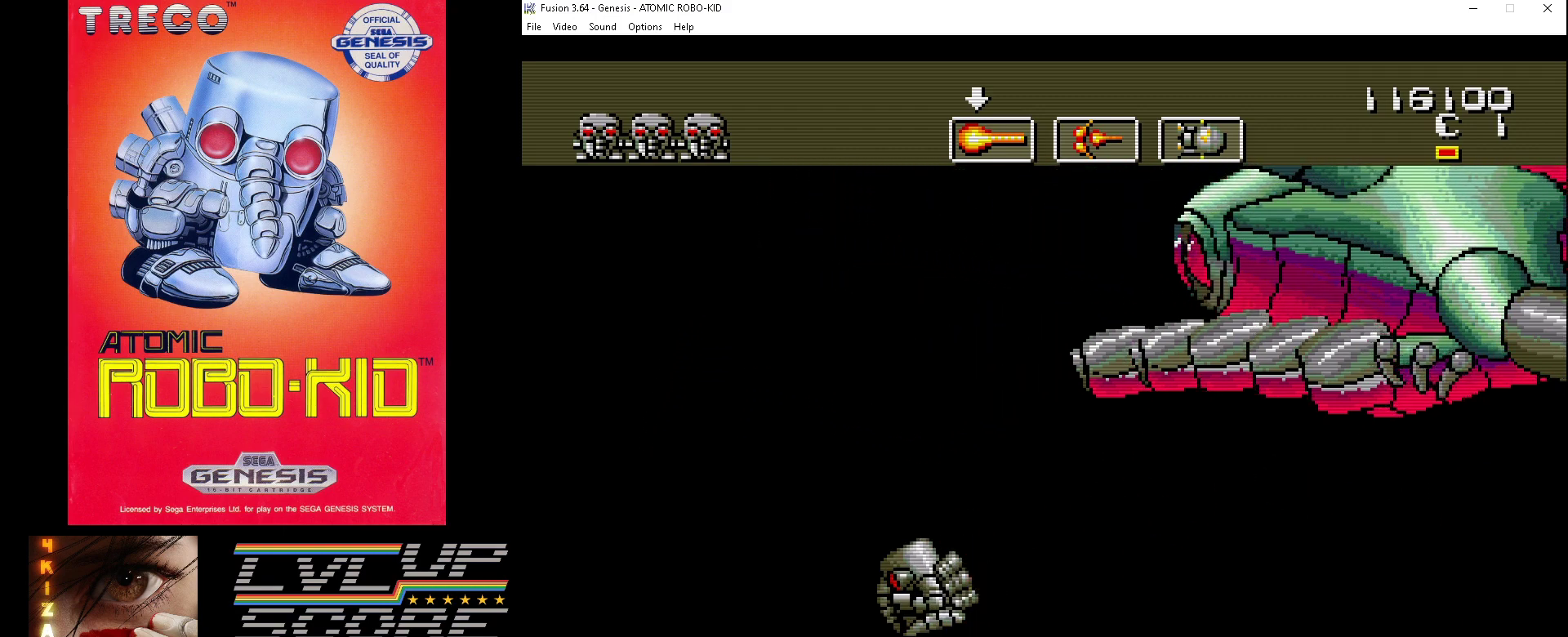
{"buttons": ["DPAD_UP", "DPAD_LEFT"], "events": []}
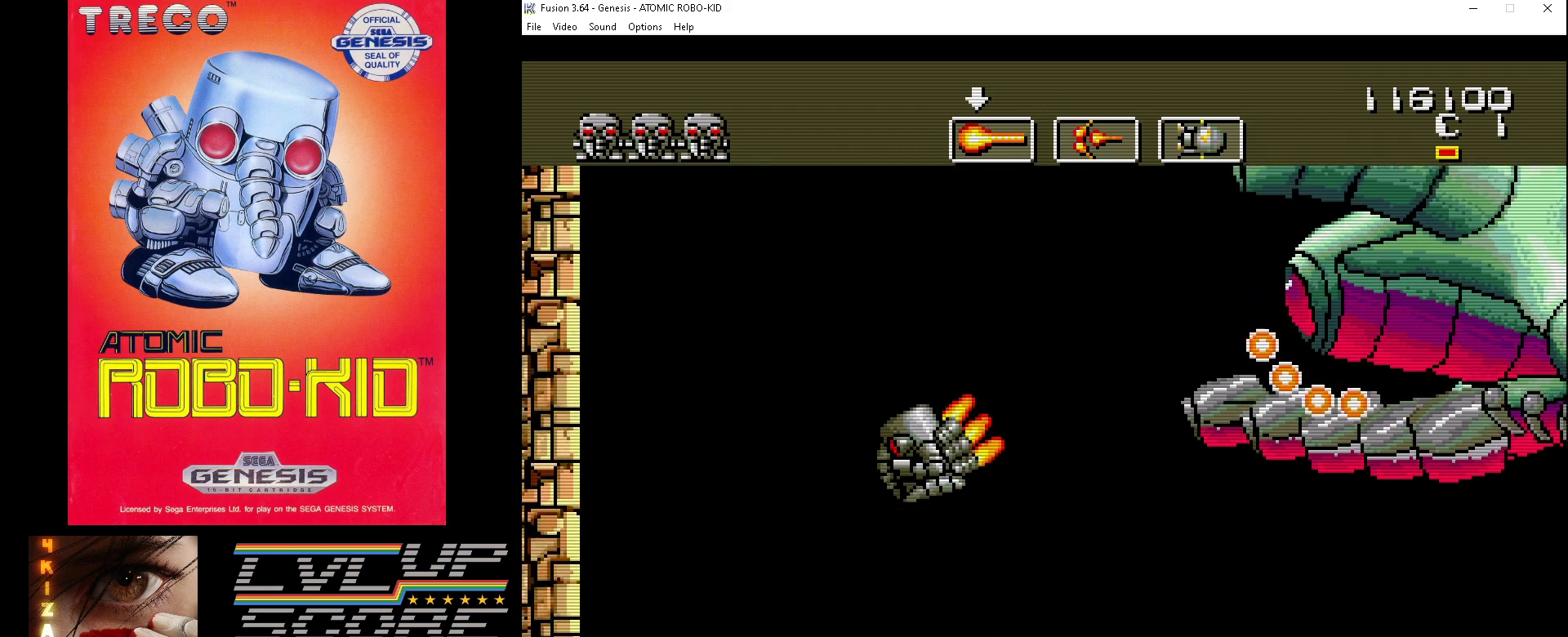
{"buttons": ["DPAD_RIGHT"], "events": [[467, "DPAD_UP", "up"], [500, "DPAD_LEFT", "up"], [500, "DPAD_RIGHT", "down"]]}